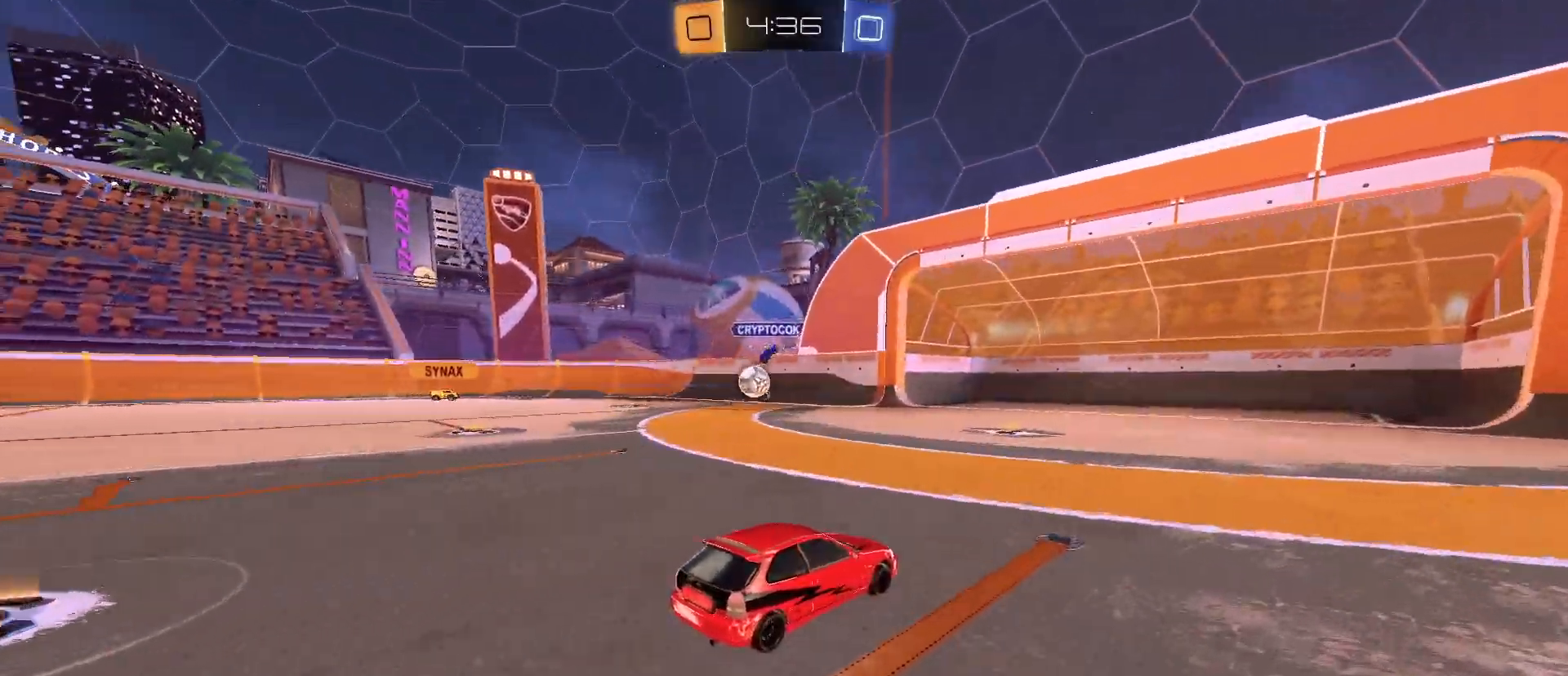
Gameplay with keyboard and mouse; each line is a JSON object with the keys and mouse buttons held at the frame after it. "events" lists presses ("down") and releases ("up") of "1", "2", "3", "4", "5", "a", "alt", "c", "caps_lock", "ctrl", "d", "e", "f", "g", "q", "r", "s", "shift", "space", "t", "tab", "v", "w", "x", "z", "mouse_left", "mouse_wheel" and "mouse_right" between this image and that frame as [ms after this image, input, new state], when the widget could be followed in between. "mouse_left", "mouse_wheel", "mouse_right" = the "left", "wheel", "right" buttons of the "mouse" list. No other keys are recorded. "wheel" means that the mouse wheel is clicked or scrolled. "mouse_move" is the direction in which the mouse moves at that frame (one of eight, or "still"), when it could be read.
{"keys": ["w"], "mouse": [], "mouse_move": "still", "events": [[333, "a", "up"]]}
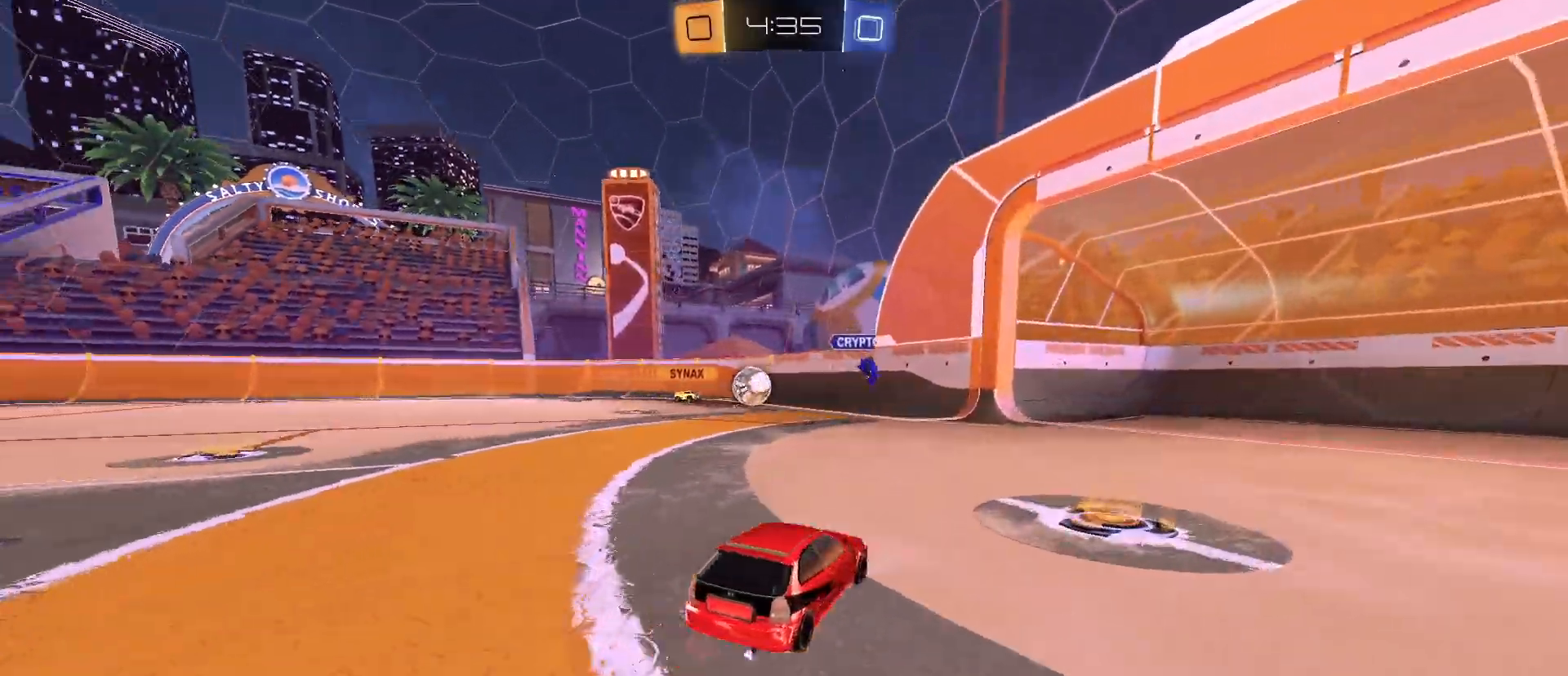
{"keys": ["a", "w"], "mouse": [], "mouse_move": "still", "events": [[117, "a", "down"]]}
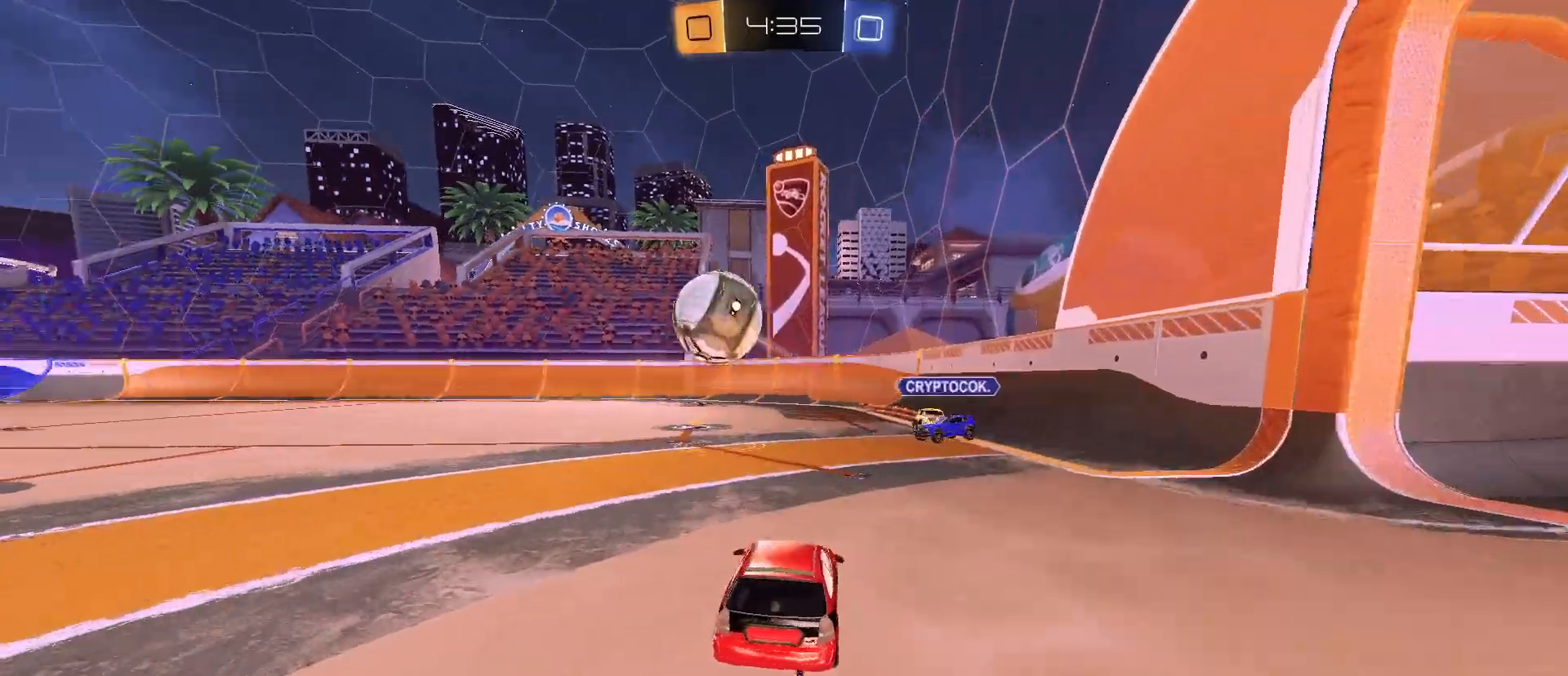
{"keys": ["a", "w"], "mouse": [], "mouse_move": "still", "events": [[33, "w", "up"], [83, "shift", "down"], [133, "space", "down"], [133, "w", "down"], [233, "shift", "up"], [267, "space", "up"]]}
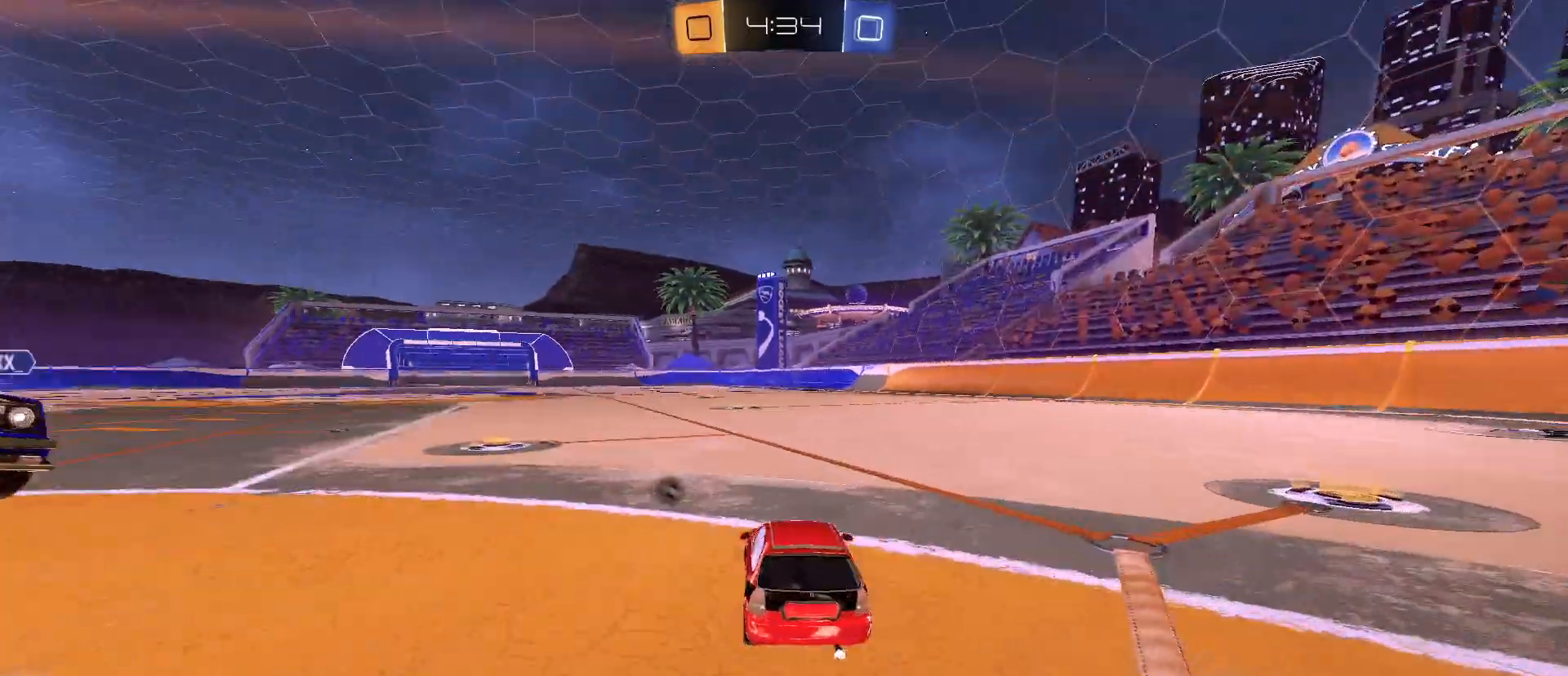
{"keys": ["a", "space", "w"], "mouse": [], "mouse_move": "still", "events": [[333, "space", "down"]]}
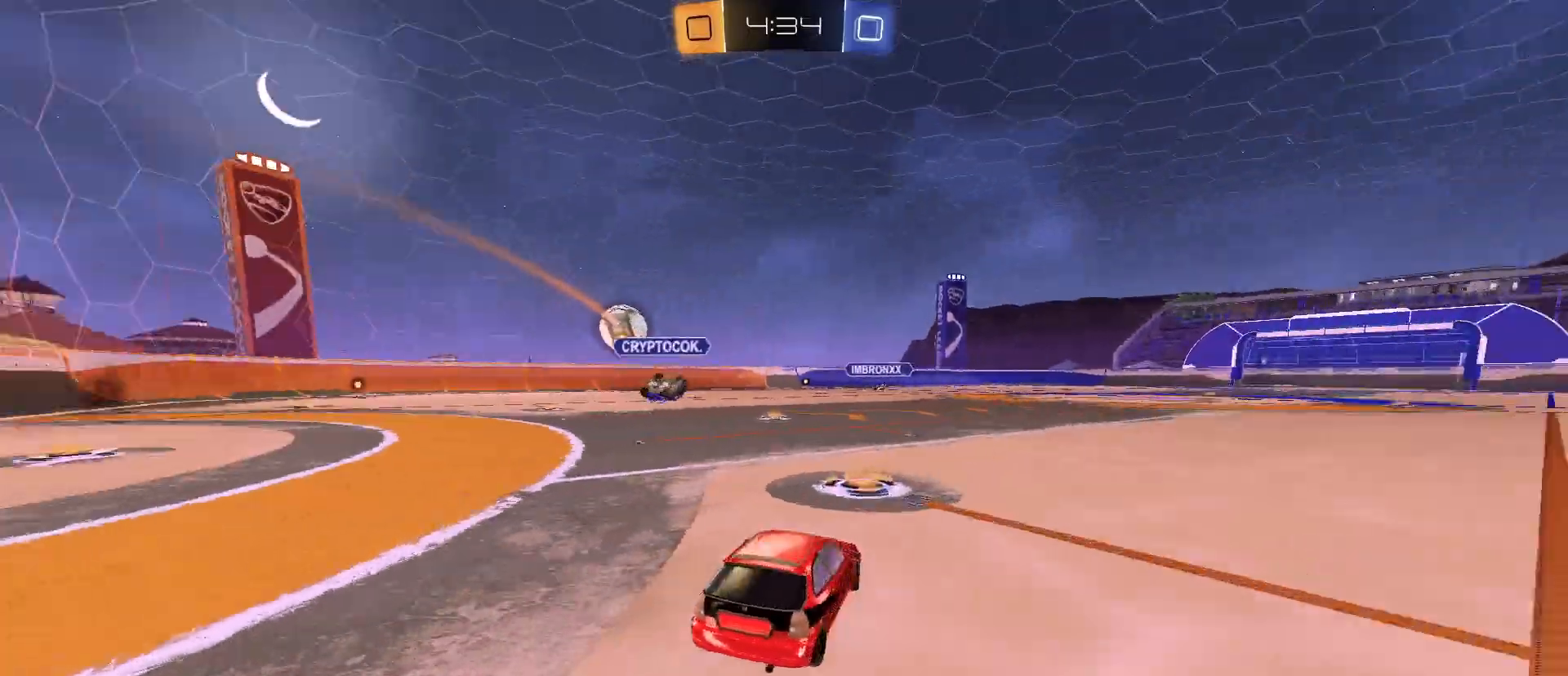
{"keys": ["a", "w"], "mouse": [], "mouse_move": "still", "events": [[17, "space", "up"], [67, "mouse_left", "down"], [150, "mouse_left", "up"]]}
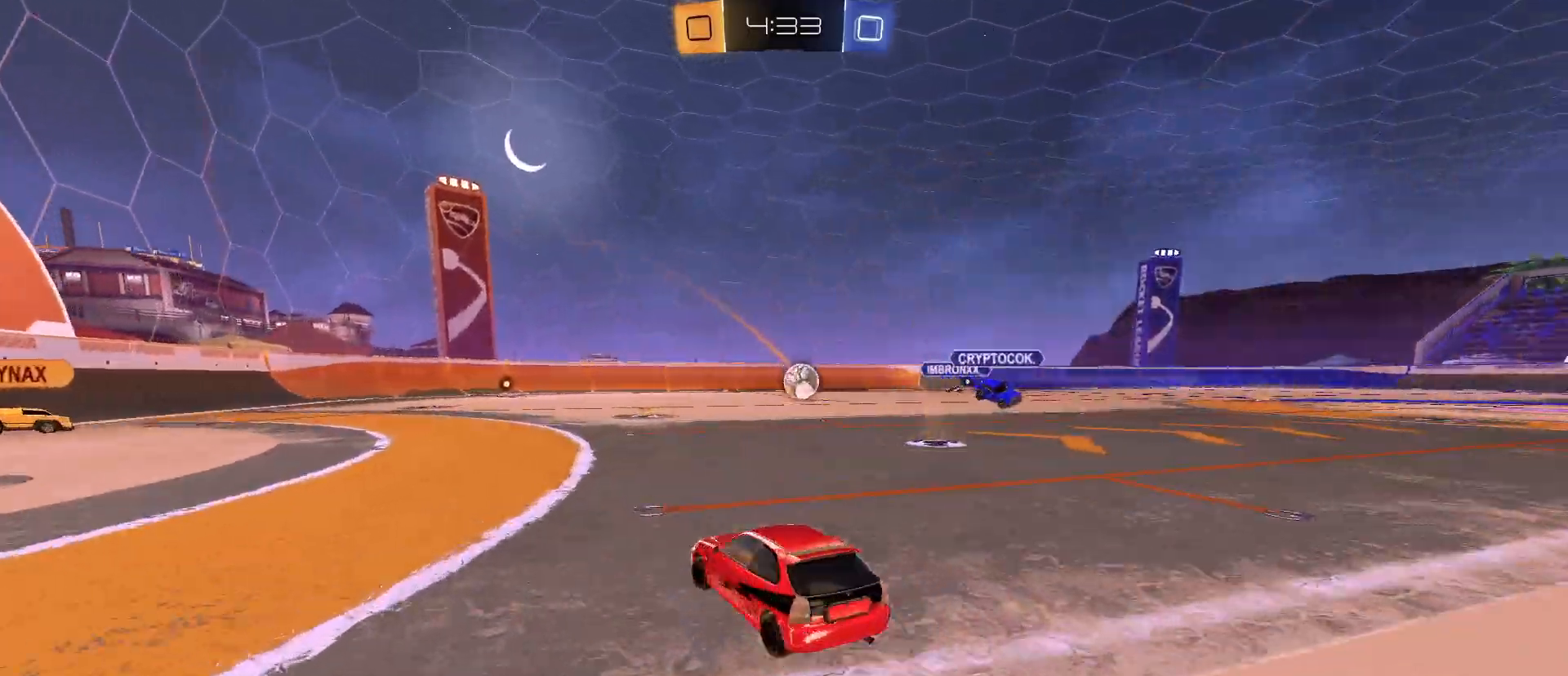
{"keys": ["a", "w"], "mouse": [], "mouse_move": "still", "events": []}
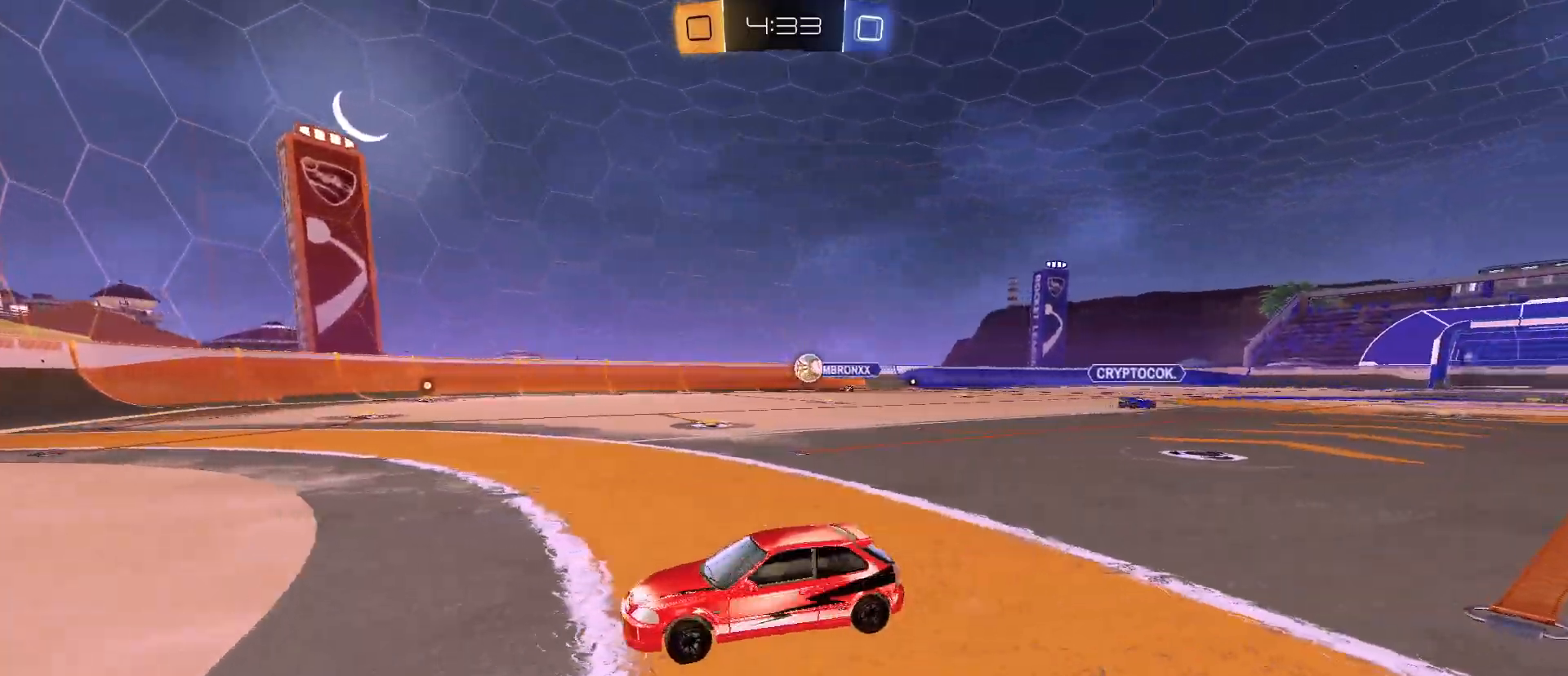
{"keys": ["w"], "mouse": [], "mouse_move": "still", "events": [[233, "a", "up"]]}
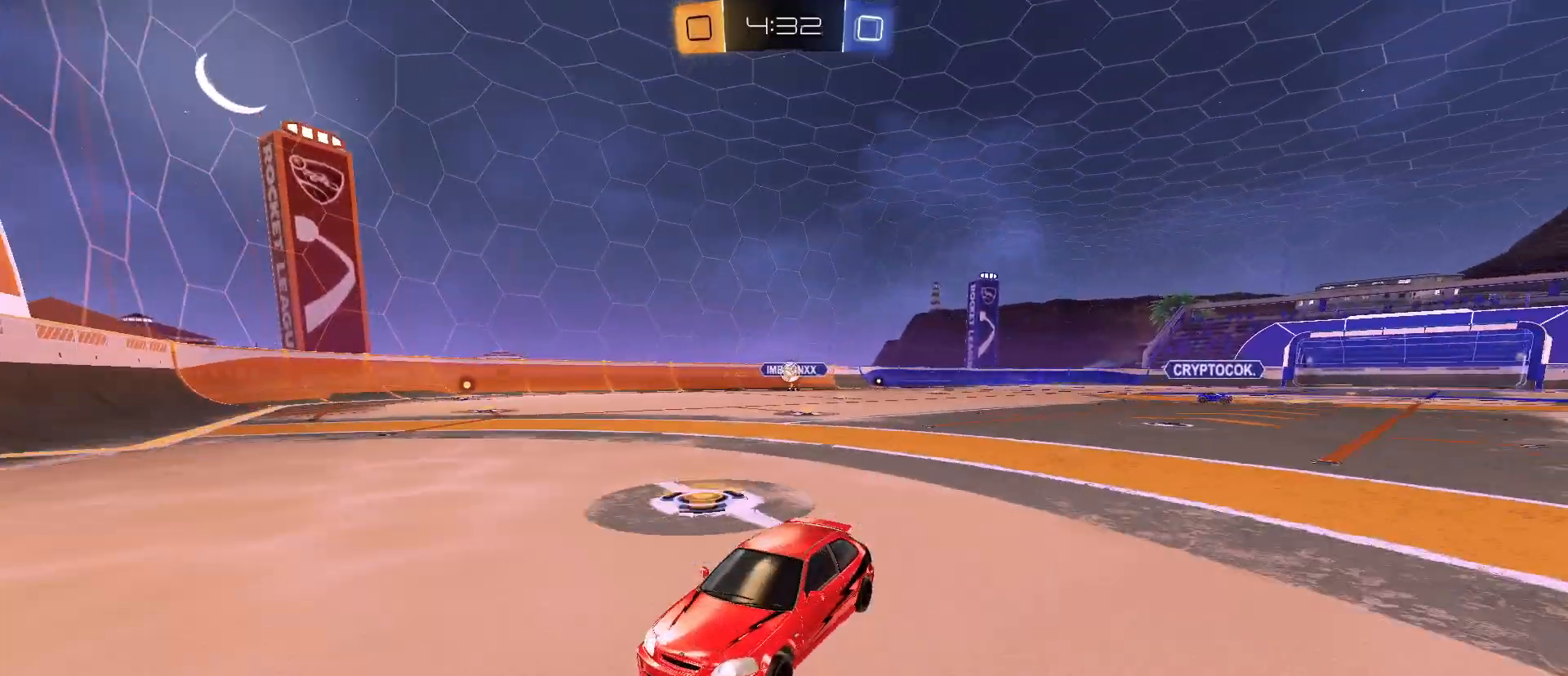
{"keys": ["d", "shift", "w"], "mouse": [], "mouse_move": "still", "events": [[200, "d", "down"], [350, "shift", "down"]]}
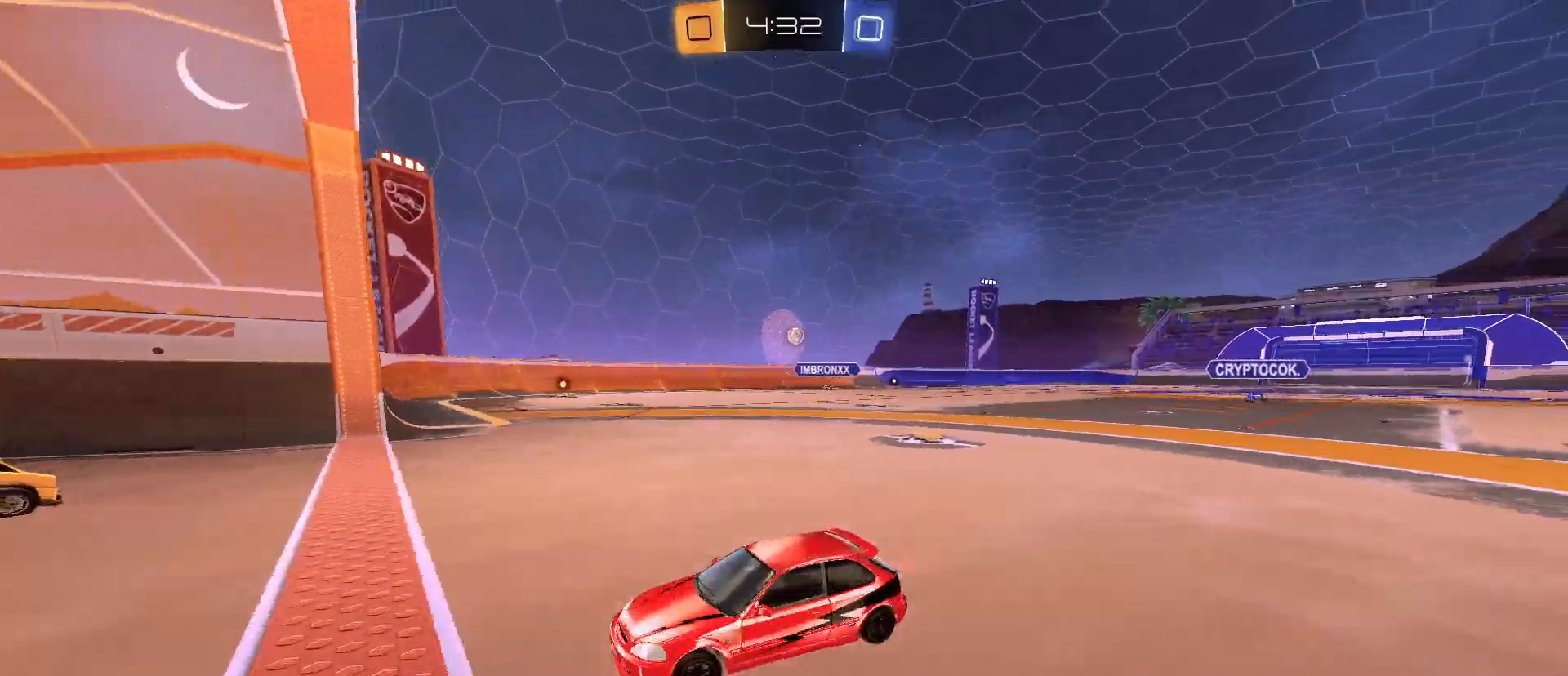
{"keys": ["d", "w"], "mouse": ["left"], "mouse_move": "still", "events": [[317, "shift", "up"], [417, "mouse_left", "down"]]}
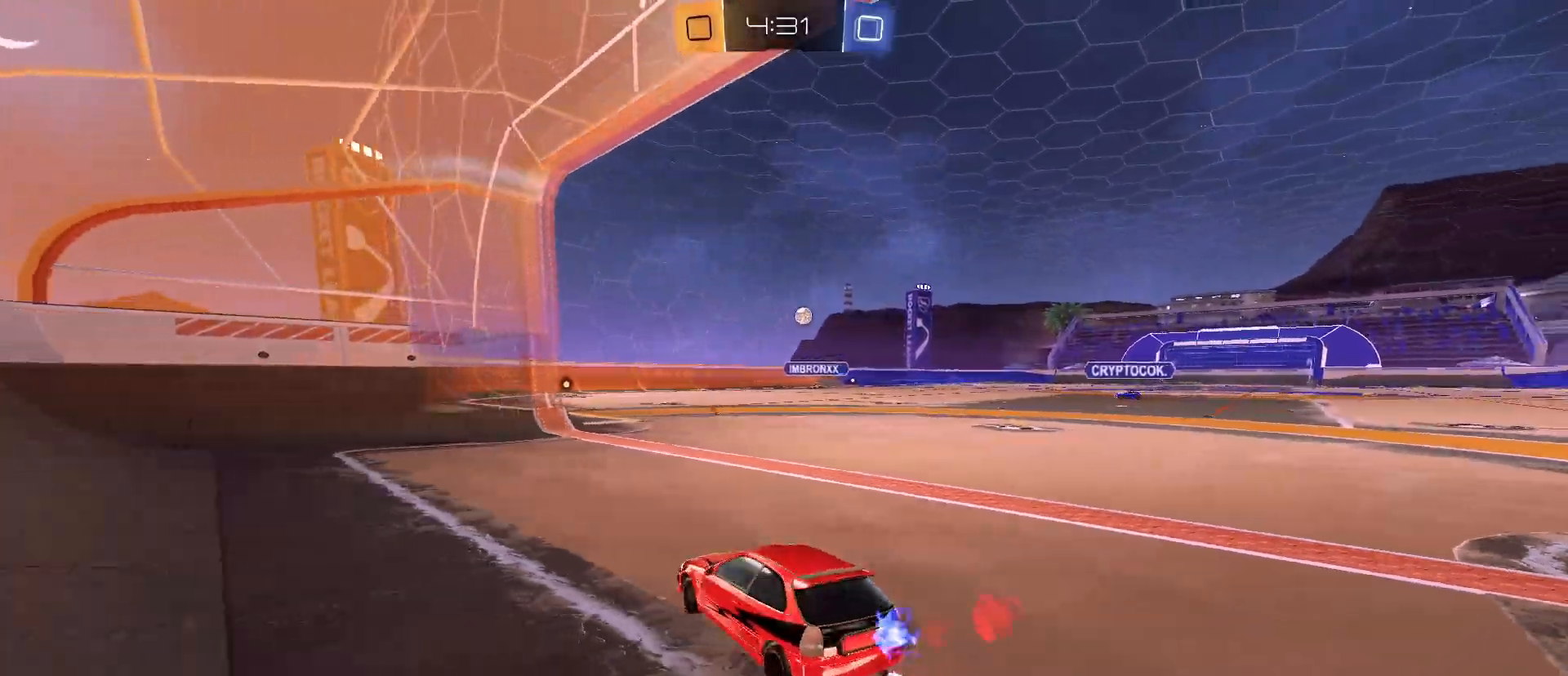
{"keys": ["d", "w"], "mouse": ["left"], "mouse_move": "still", "events": [[150, "d", "up"], [417, "d", "down"]]}
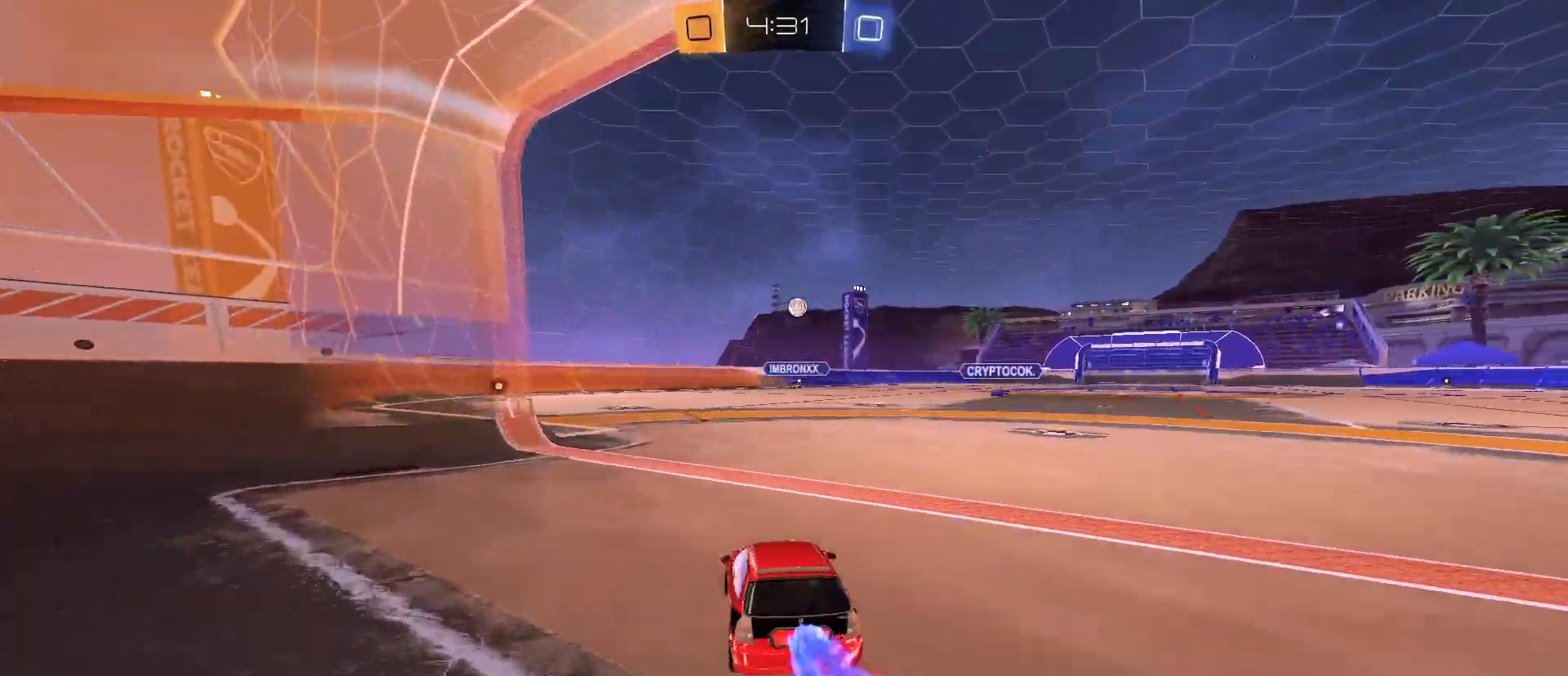
{"keys": ["s"], "mouse": [], "mouse_move": "still", "events": [[67, "d", "up"], [67, "mouse_right", "down"], [200, "mouse_right", "up"], [200, "w", "up"], [483, "mouse_left", "up"], [483, "s", "down"]]}
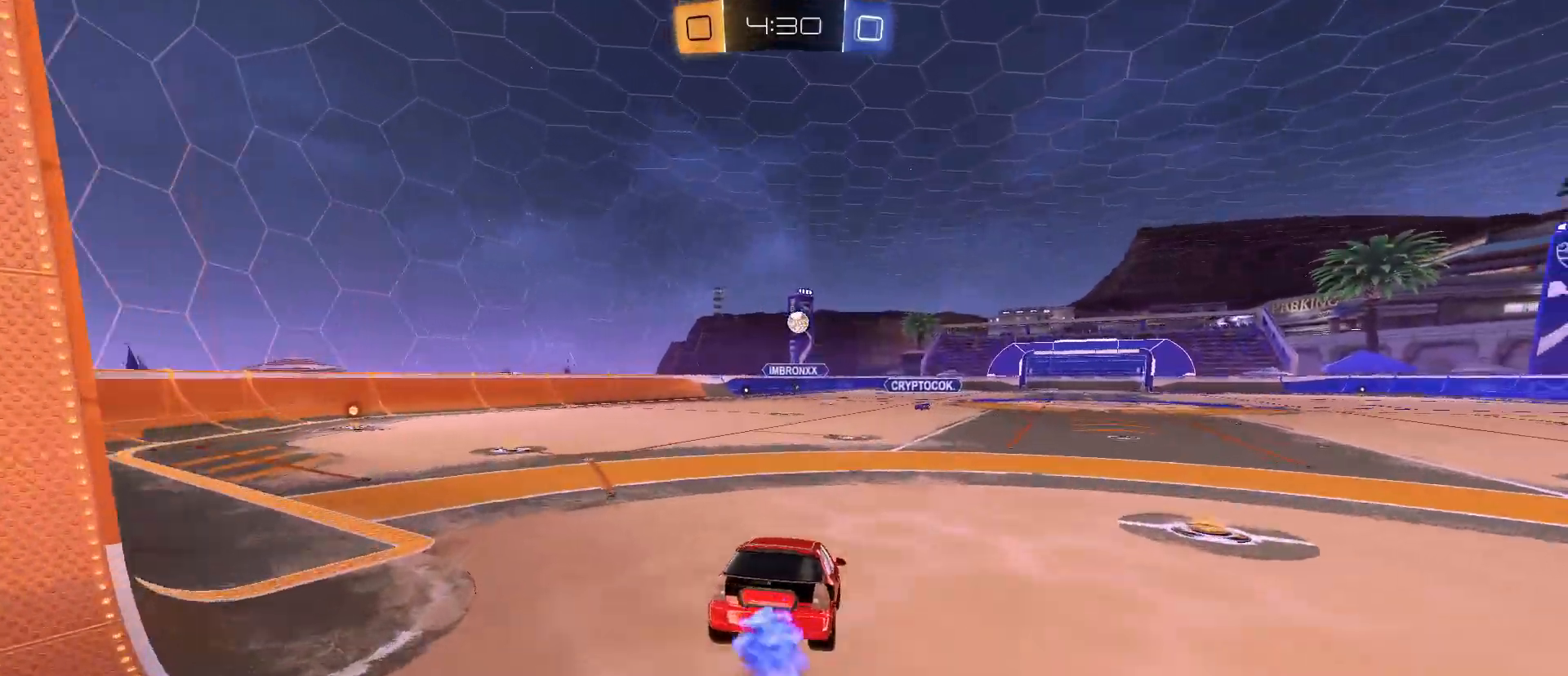
{"keys": ["w"], "mouse": [], "mouse_move": "still", "events": [[217, "s", "up"], [467, "w", "down"]]}
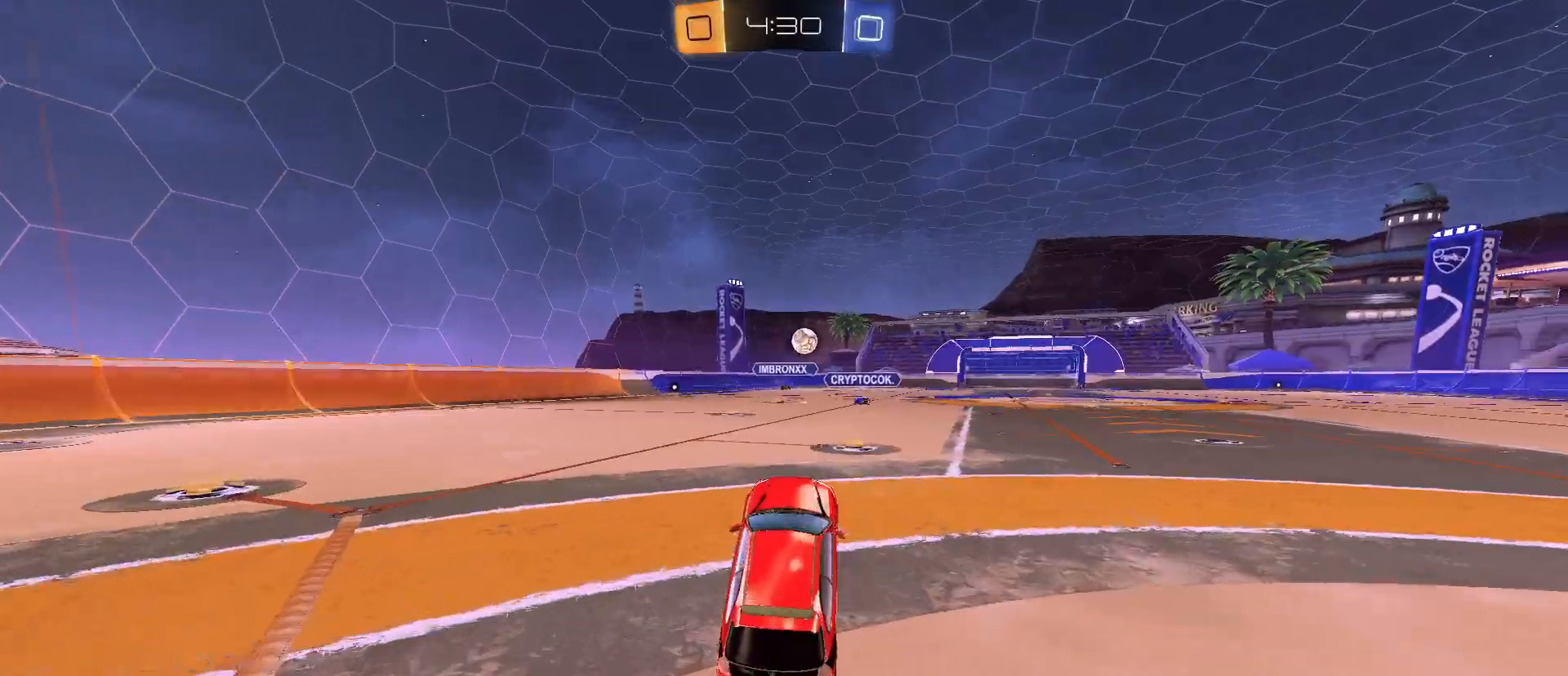
{"keys": ["d", "w"], "mouse": [], "mouse_move": "still", "events": [[133, "mouse_right", "down"], [283, "d", "down"], [333, "mouse_right", "up"]]}
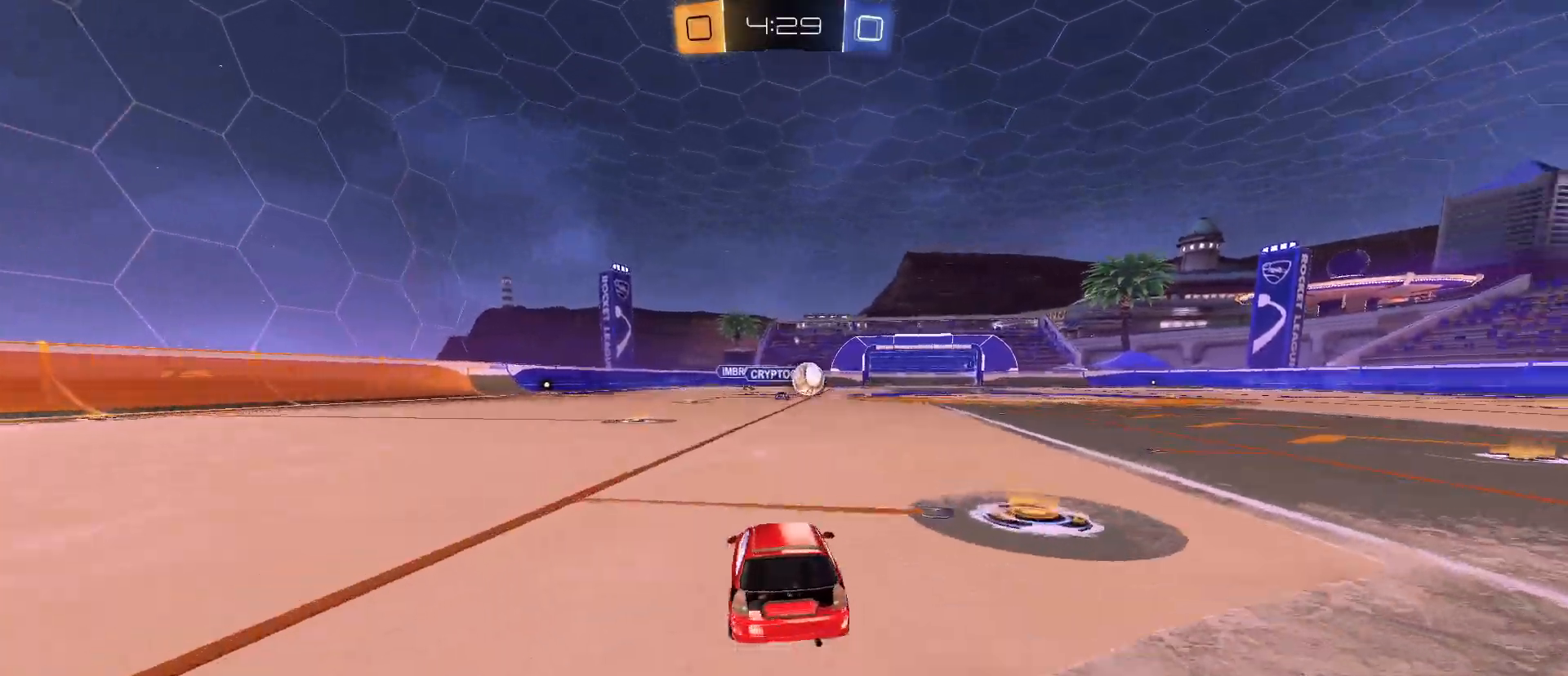
{"keys": ["e"], "mouse": ["left", "right"], "mouse_move": "still", "events": [[117, "mouse_left", "down"], [200, "d", "up"], [383, "a", "down"], [433, "a", "up"], [433, "e", "down"], [433, "mouse_right", "down"], [433, "w", "up"]]}
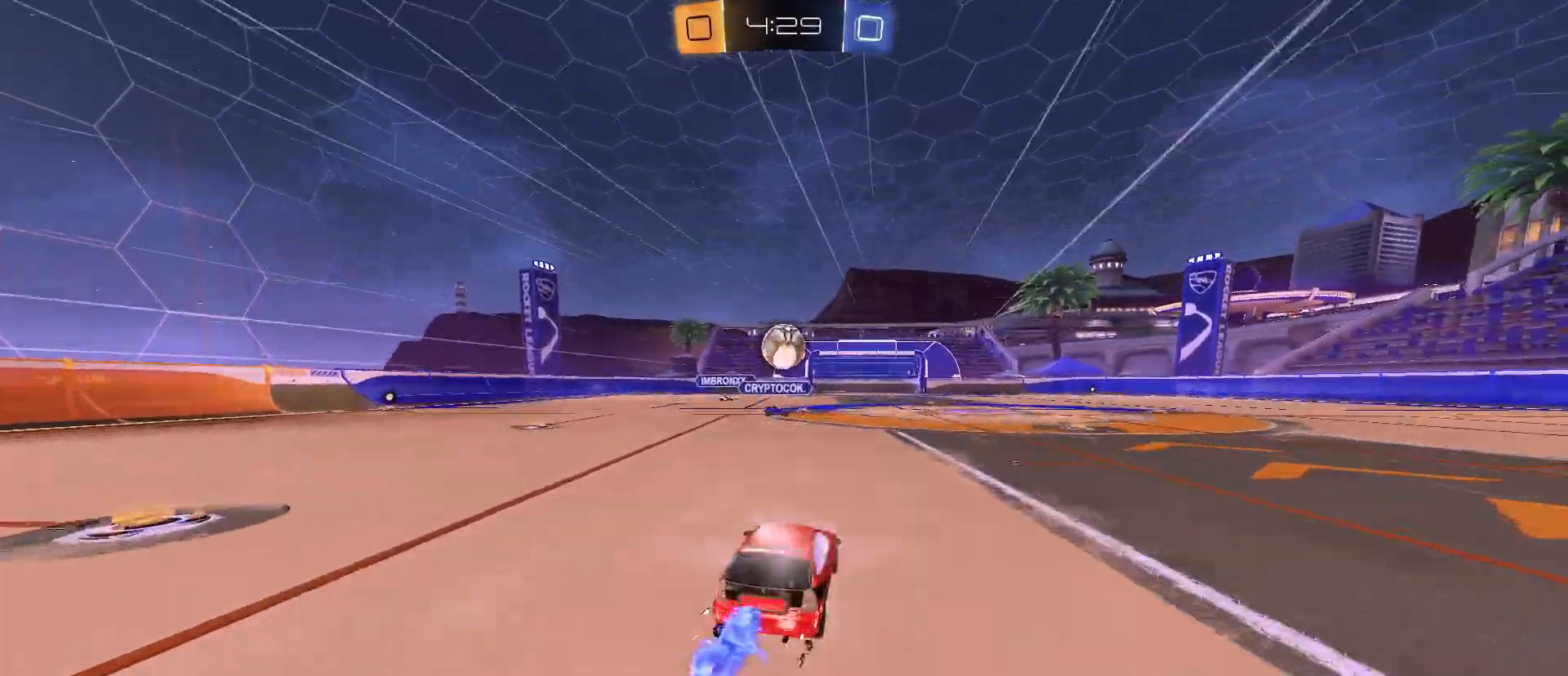
{"keys": [], "mouse": [], "mouse_move": "still", "events": [[33, "s", "down"], [133, "s", "up"], [167, "e", "up"], [350, "mouse_left", "up"], [350, "mouse_right", "up"], [350, "w", "down"], [400, "d", "down"], [450, "d", "up"], [450, "w", "up"]]}
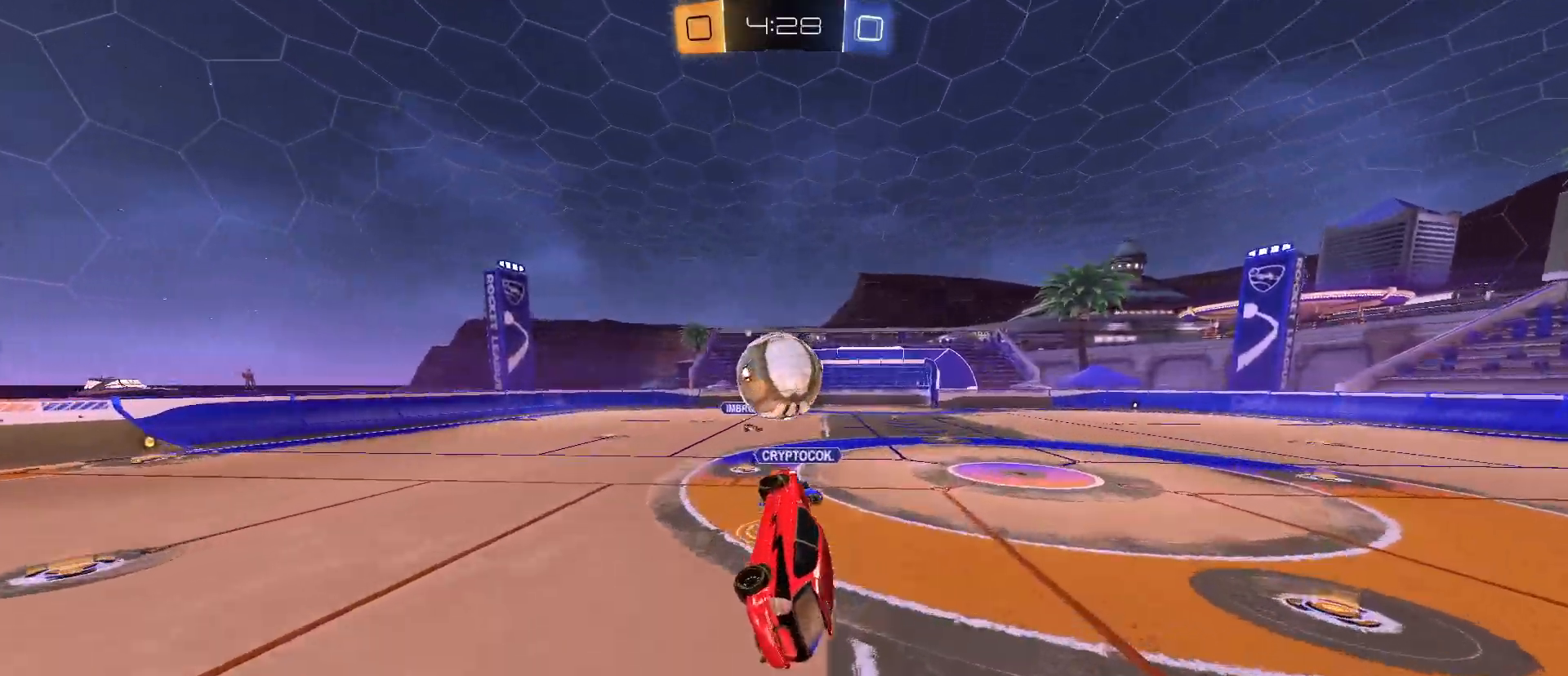
{"keys": ["s"], "mouse": [], "mouse_move": "still", "events": [[50, "w", "down"], [150, "mouse_right", "down"], [183, "w", "up"], [233, "s", "down"], [433, "mouse_right", "up"]]}
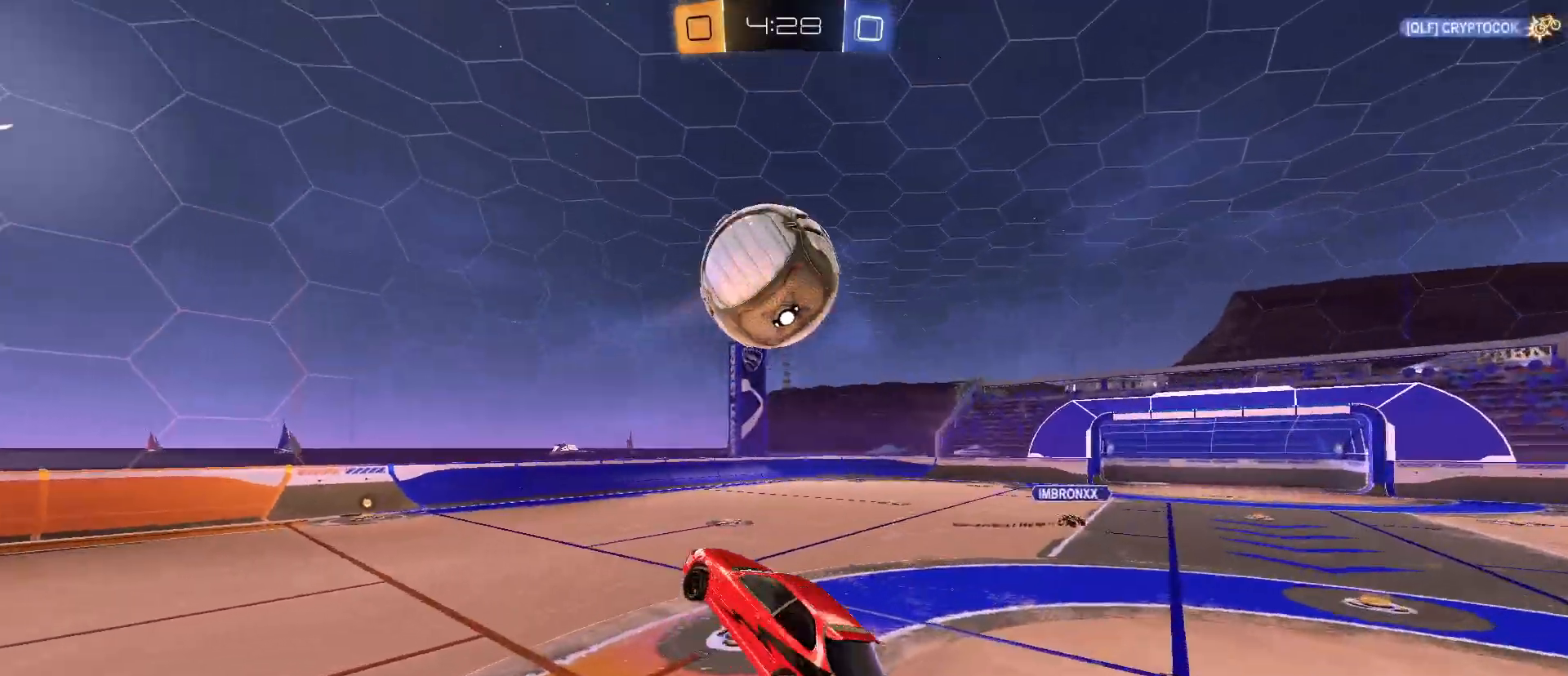
{"keys": [], "mouse": [], "mouse_move": "still", "events": [[433, "s", "up"]]}
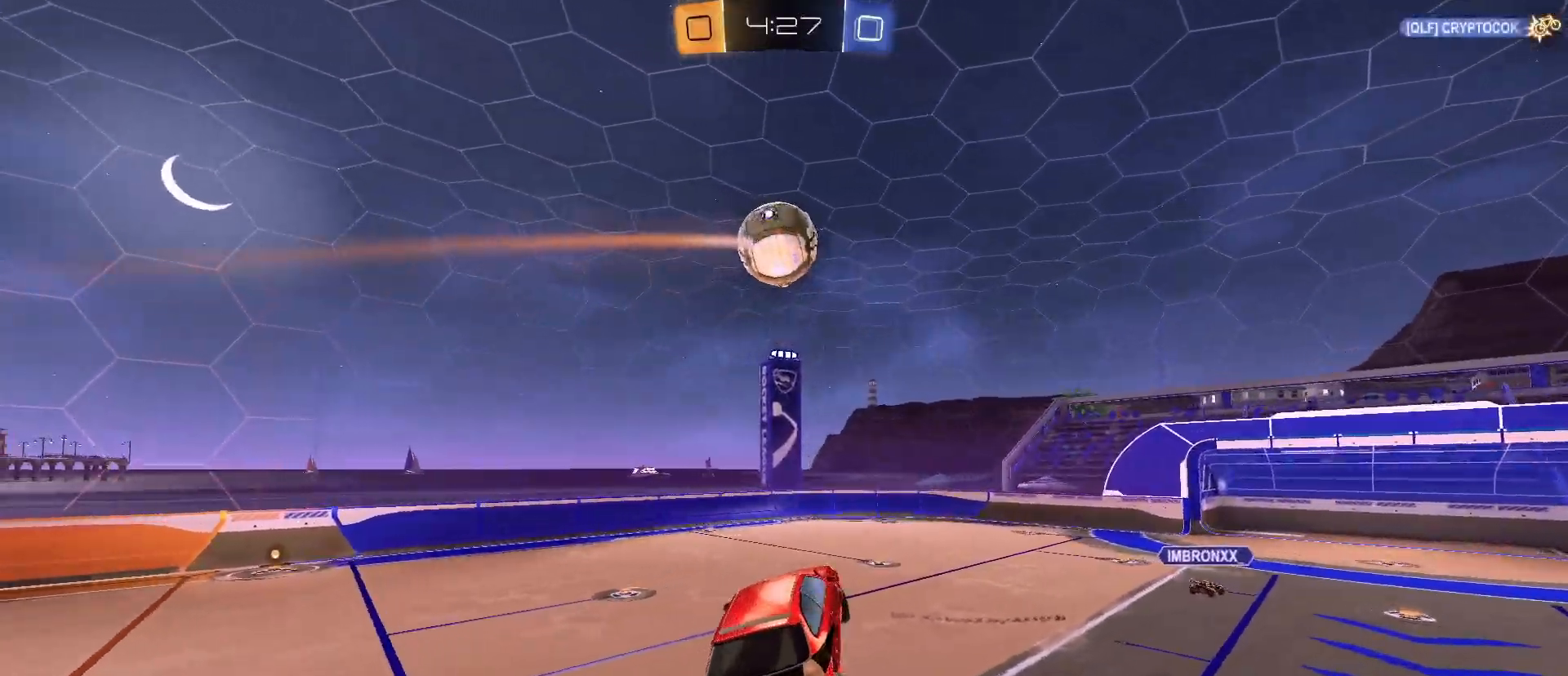
{"keys": [], "mouse": [], "mouse_move": "still", "events": [[133, "w", "down"], [267, "w", "up"], [367, "e", "down"], [400, "e", "up"]]}
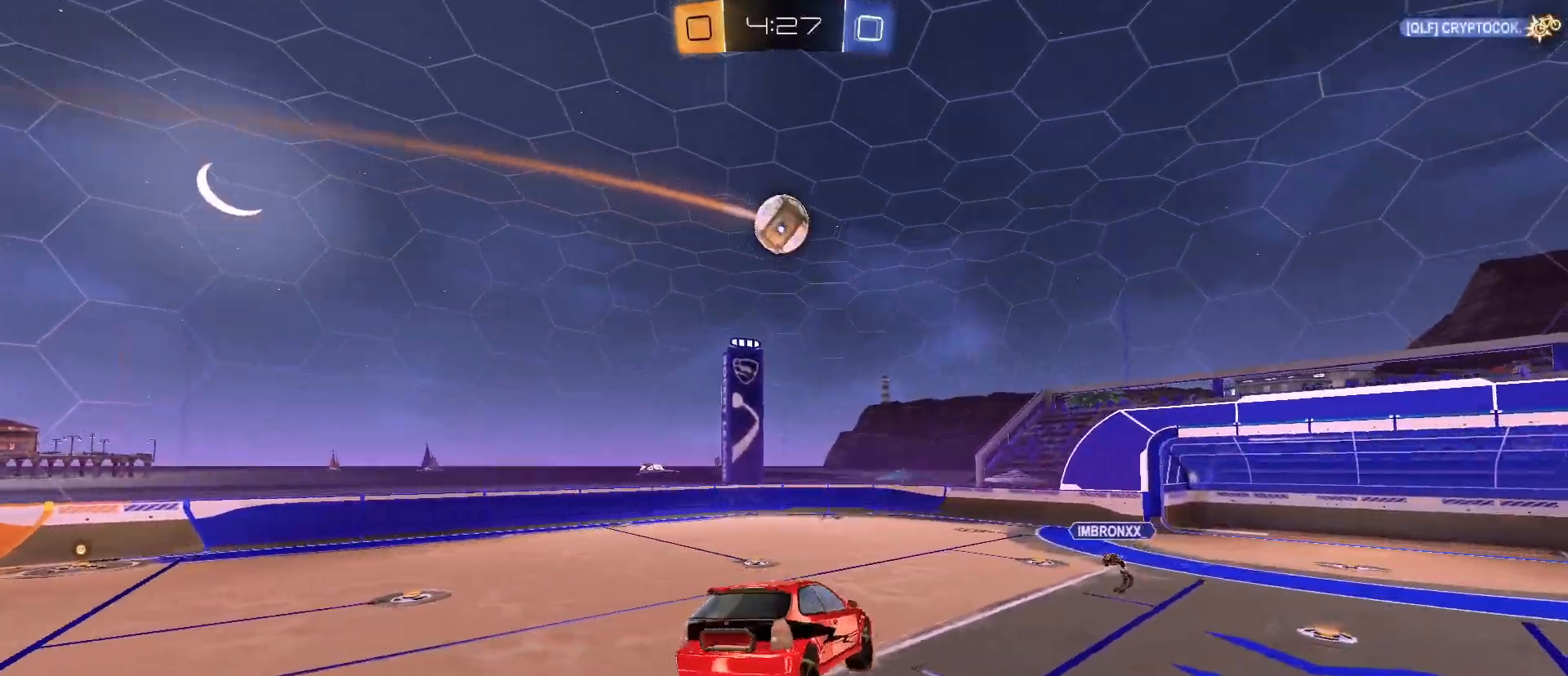
{"keys": [], "mouse": [], "mouse_move": "still", "events": [[133, "d", "down"], [183, "s", "down"], [283, "d", "up"], [283, "s", "up"]]}
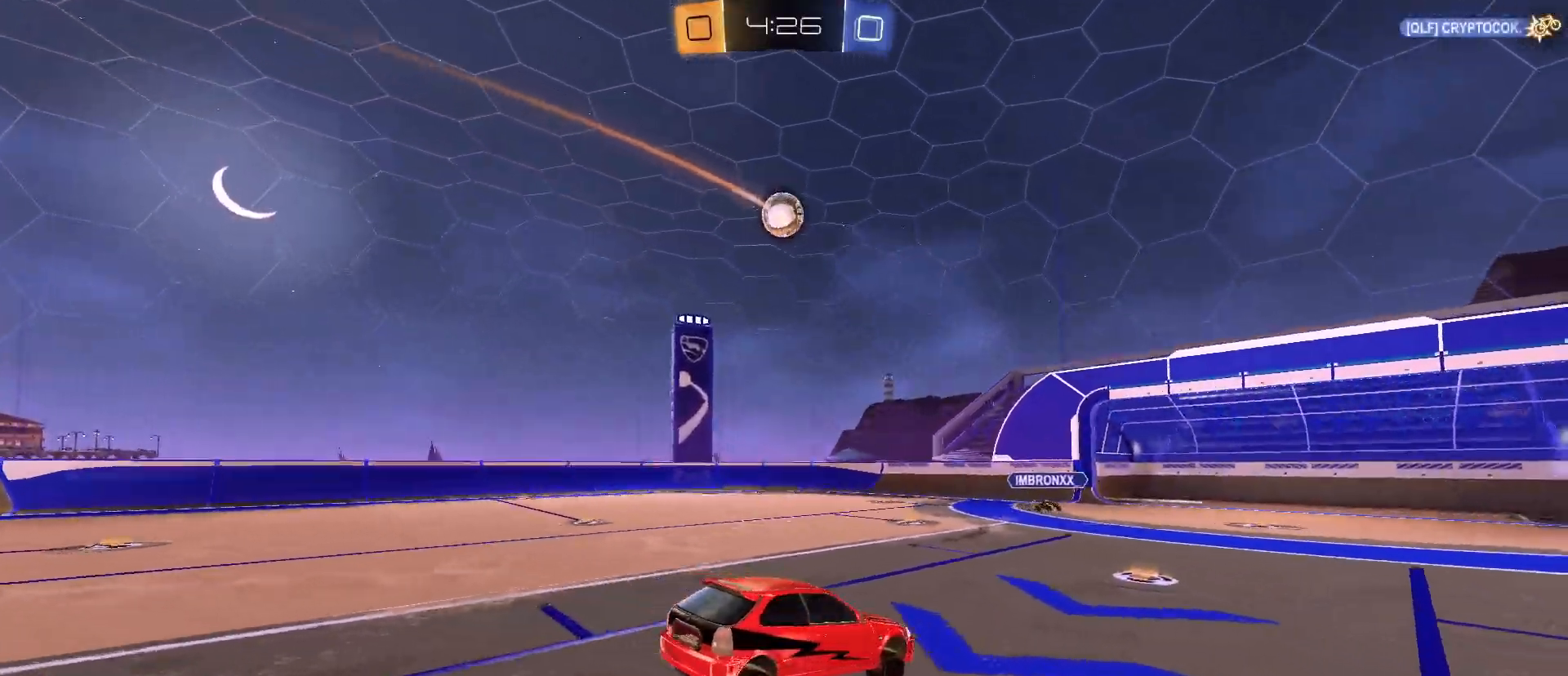
{"keys": ["a", "w"], "mouse": ["left"], "mouse_move": "still", "events": [[17, "mouse_left", "down"], [67, "w", "down"], [117, "a", "down"], [200, "space", "down"], [400, "space", "up"]]}
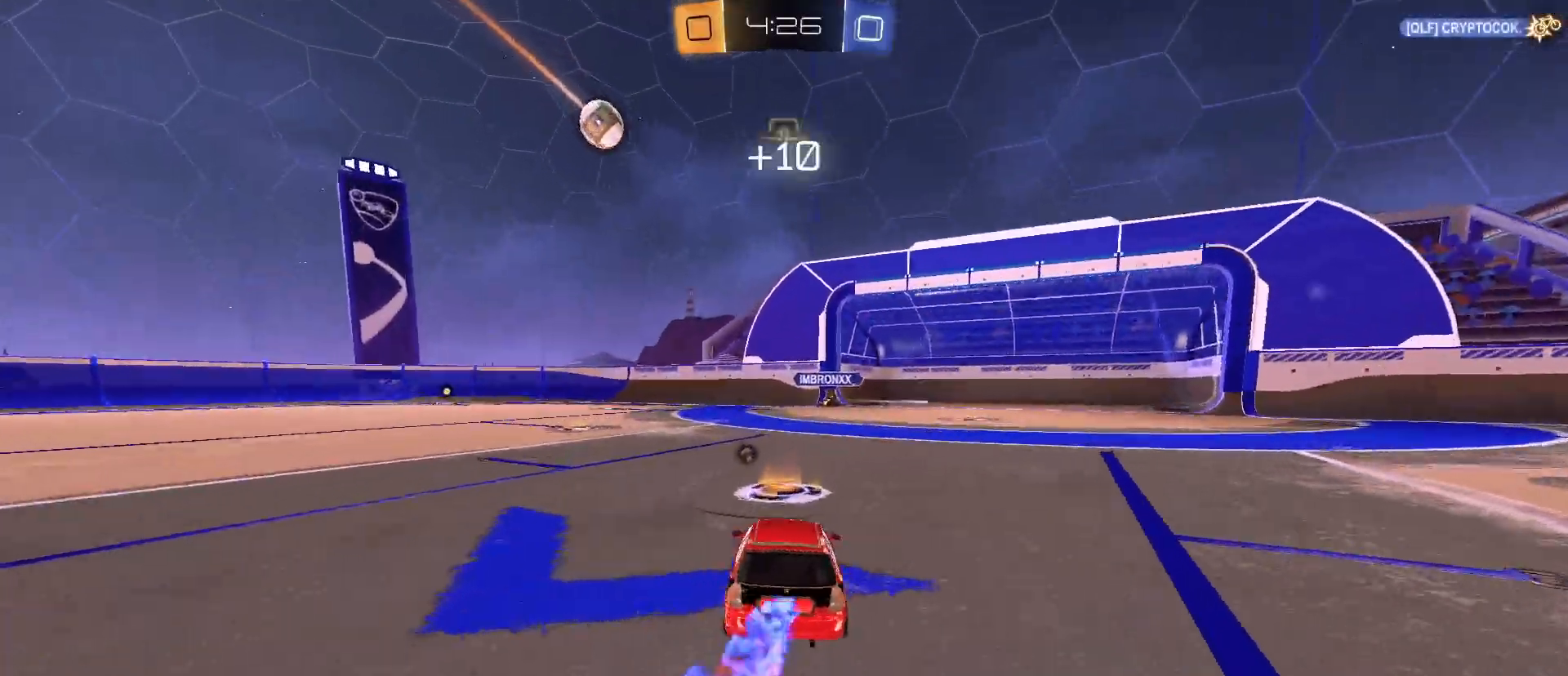
{"keys": ["d", "w"], "mouse": ["left"], "mouse_move": "still", "events": [[167, "a", "up"], [500, "d", "down"]]}
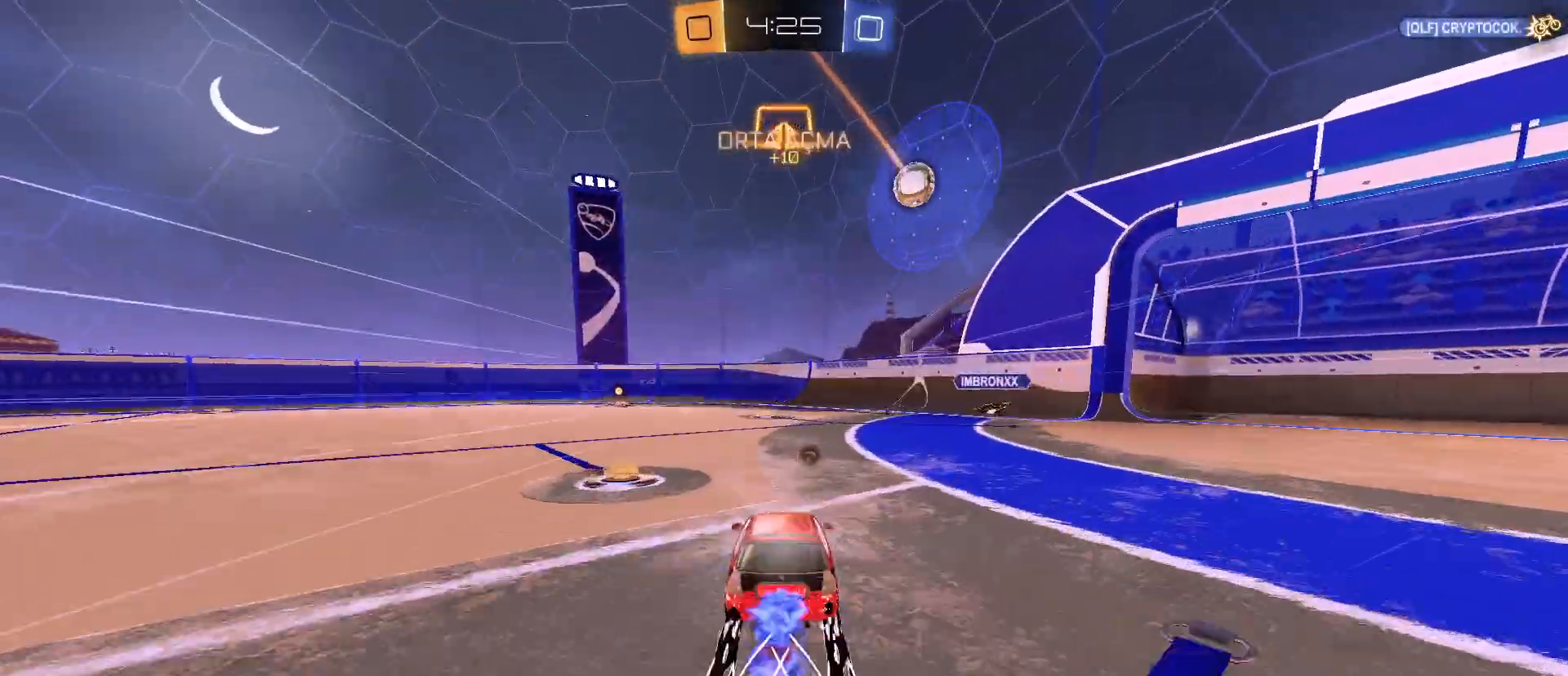
{"keys": ["w"], "mouse": ["left"], "mouse_move": "still", "events": [[133, "d", "up"], [283, "mouse_left", "up"], [333, "a", "down"], [417, "a", "up"], [417, "mouse_left", "down"]]}
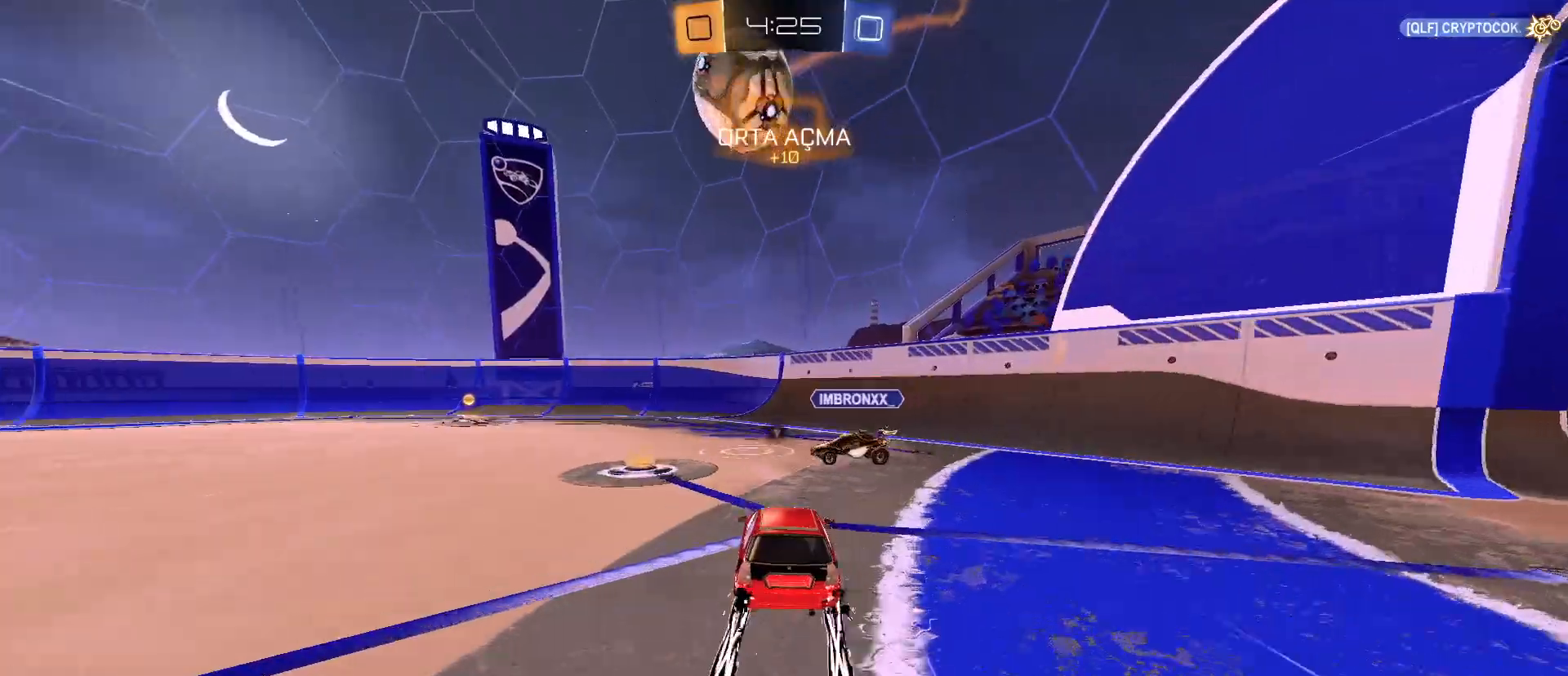
{"keys": ["w"], "mouse": [], "mouse_move": "still", "events": [[17, "a", "down"], [200, "mouse_left", "up"], [350, "a", "up"]]}
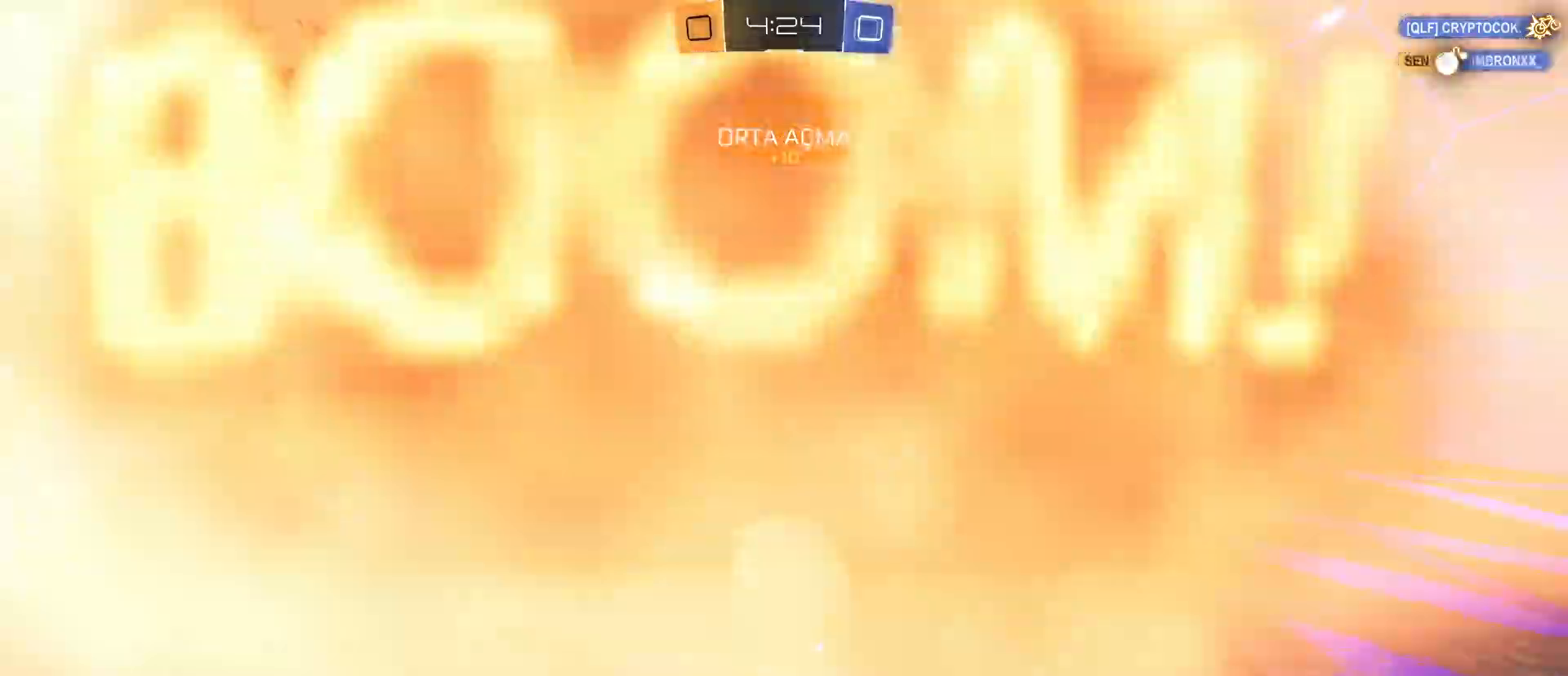
{"keys": ["w"], "mouse": ["left"], "mouse_move": "still", "events": [[133, "space", "down"], [167, "d", "down"], [267, "space", "up"], [317, "d", "up"], [367, "mouse_left", "down"]]}
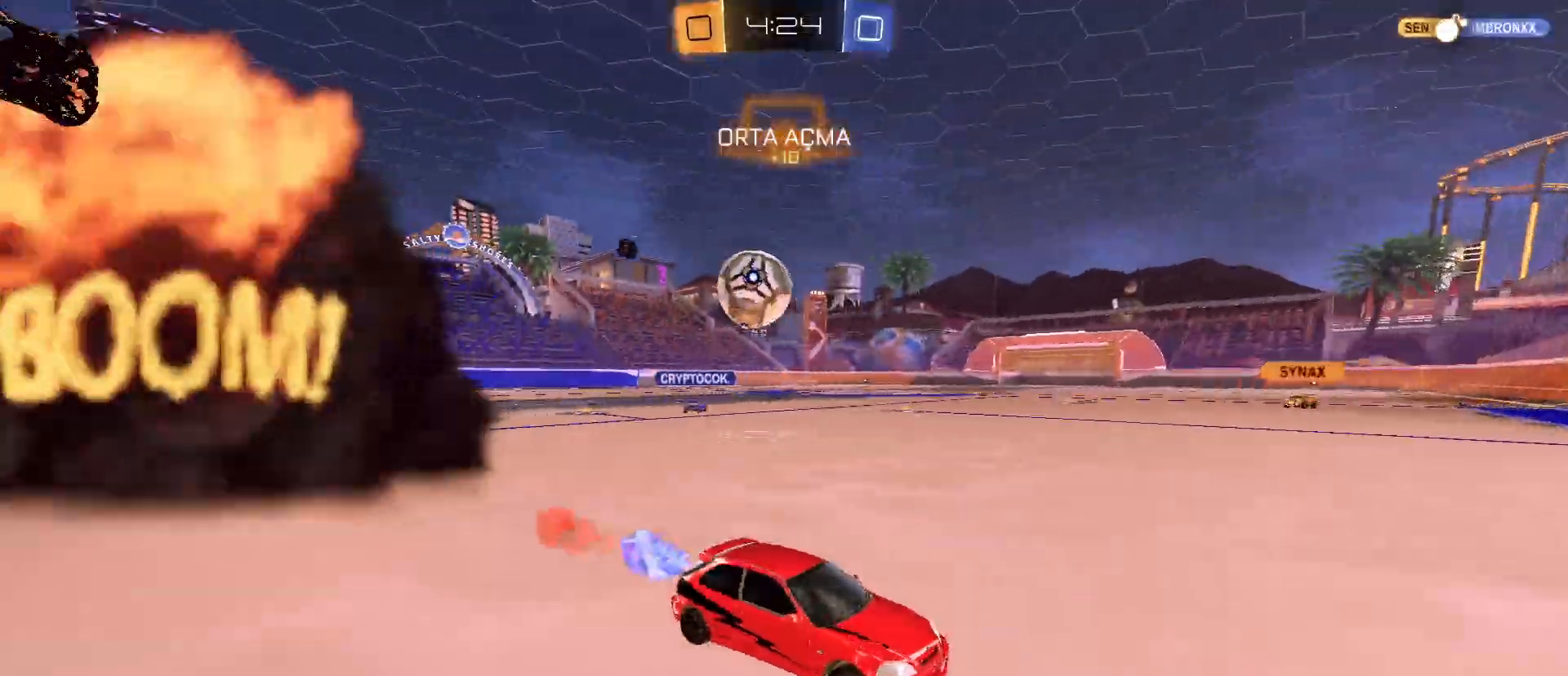
{"keys": ["a", "w"], "mouse": [], "mouse_move": "still", "events": [[100, "mouse_left", "up"], [133, "a", "down"], [283, "mouse_left", "down"], [467, "mouse_left", "up"]]}